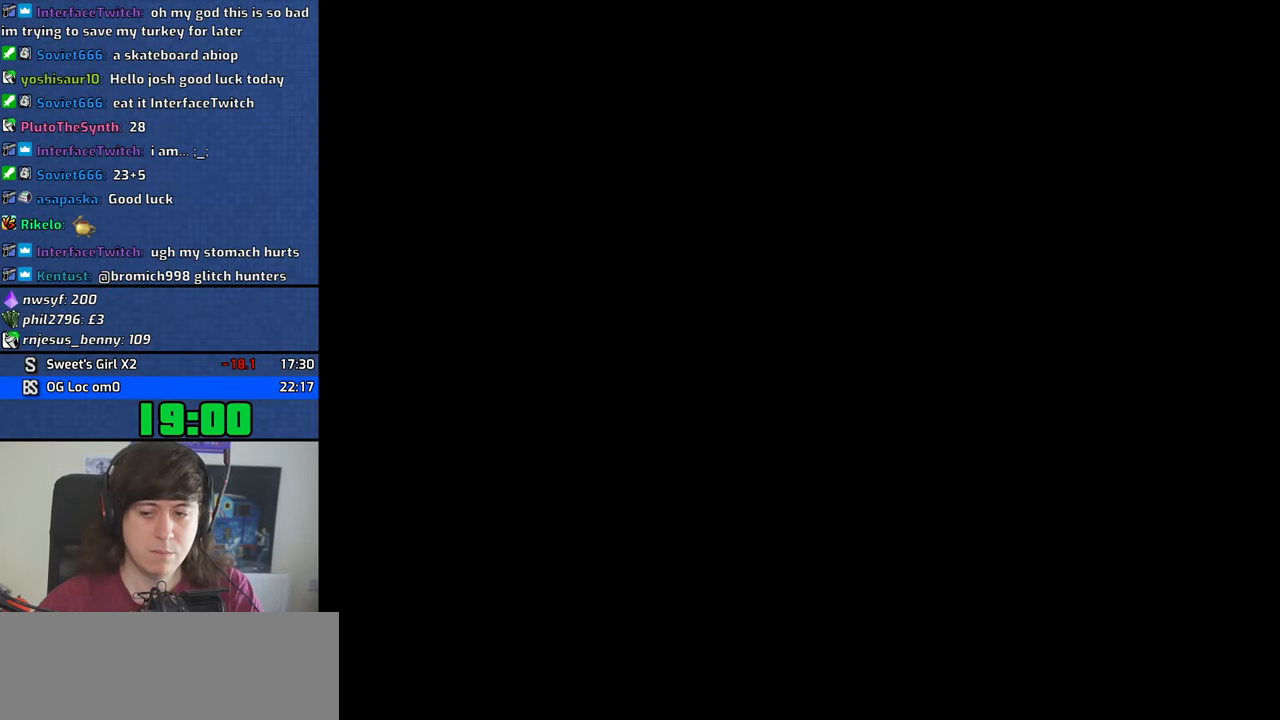
Gameplay with keyboard and mouse; each line is a JSON object with the keys and mouse buttons held at the frame after it. "events" lists presses ("down") and releases ("up") of "1", "2", "3", "4", "5", "6", "8", "a", "alt", "b", "c", "ctrl", "d", "down", "e", "escape", "f", "f1", "f2", "f3", "g", "h", "left", "n", "num2", "q", "r", "right", "s", "shift", "space", "t", "tab", "up", "v", "w", "x", "y", "z", "mouse_left", "mouse_middle", "mouse_right" and "mouse_wheel_down" between this image and that frame as [ms after this image, input, new state], when the widget could be followed in between. "mouse_left", "mouse_middle", "mouse_right", "mouse_wheel_down" = the "left", "middle", "right", "wheel_down" buttons of the "mouse" list. No other keys are recorded. Mouse movement is not recorded. Not read: other_keys.
{"keys": ["w"], "mouse": [], "events": [[267, "shift", "down"], [400, "shift", "up"]]}
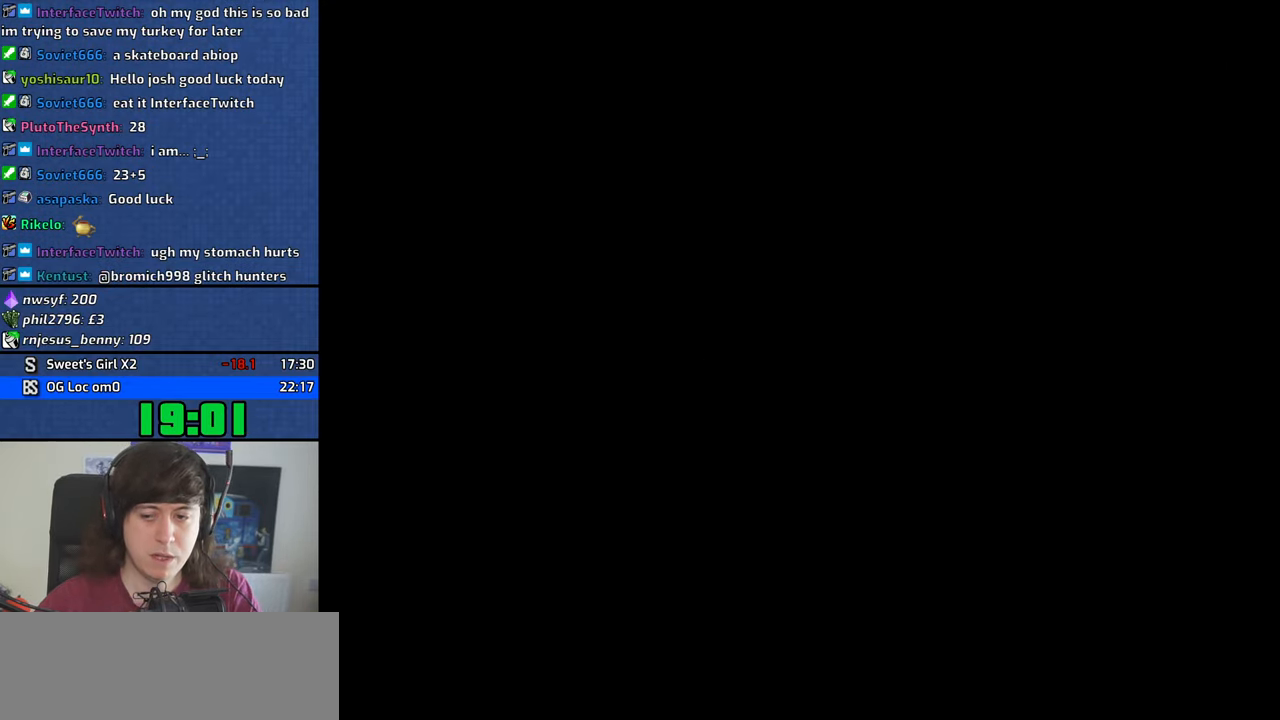
{"keys": ["w"], "mouse": [], "events": []}
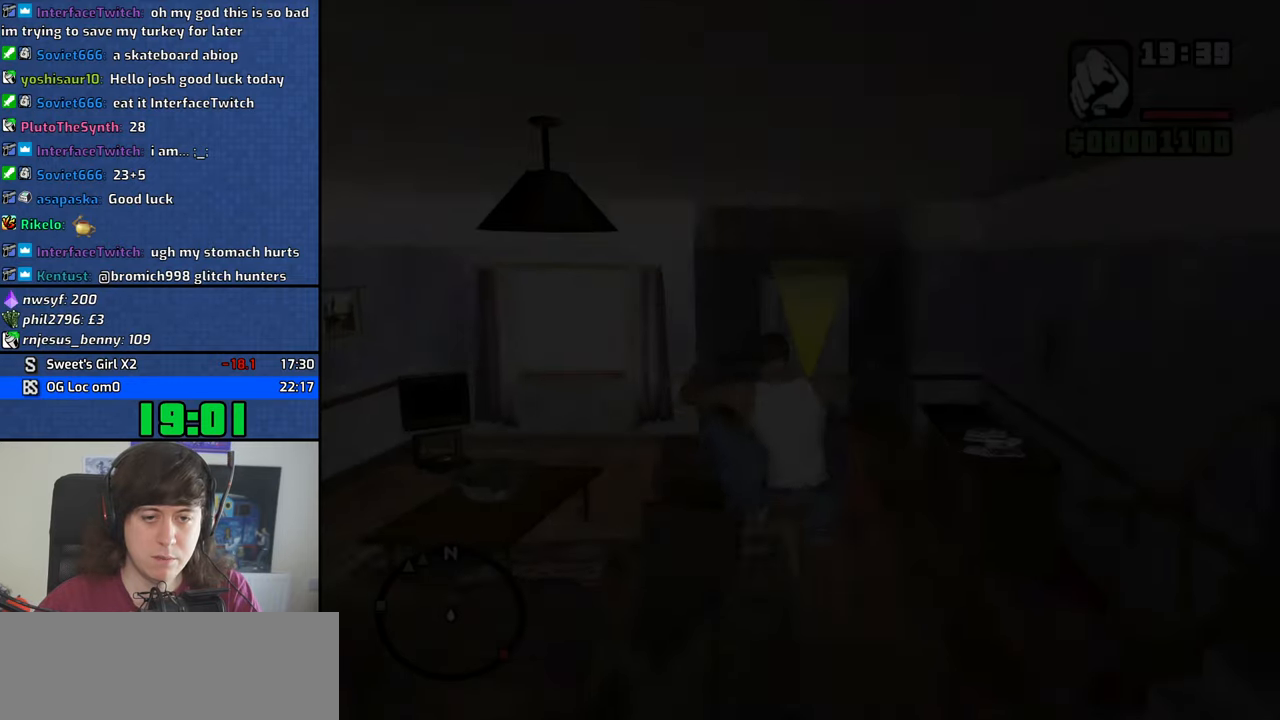
{"keys": ["w"], "mouse": [], "events": []}
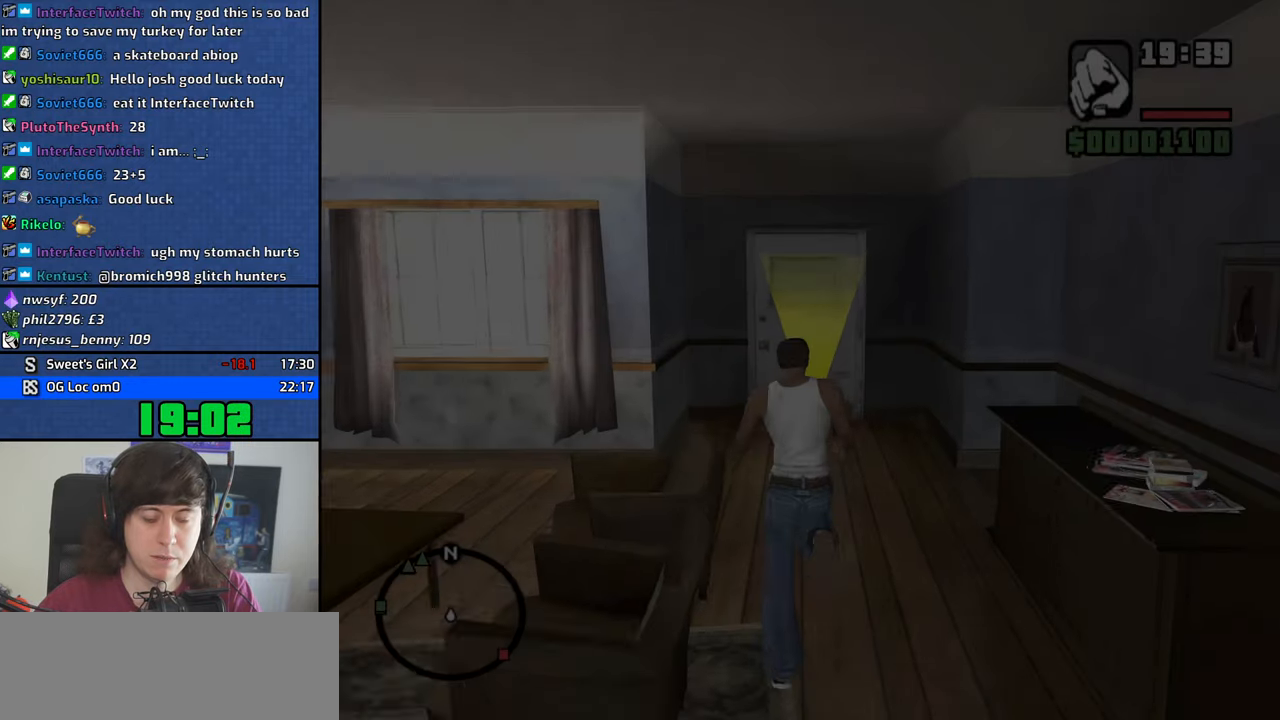
{"keys": ["w"], "mouse": [], "events": []}
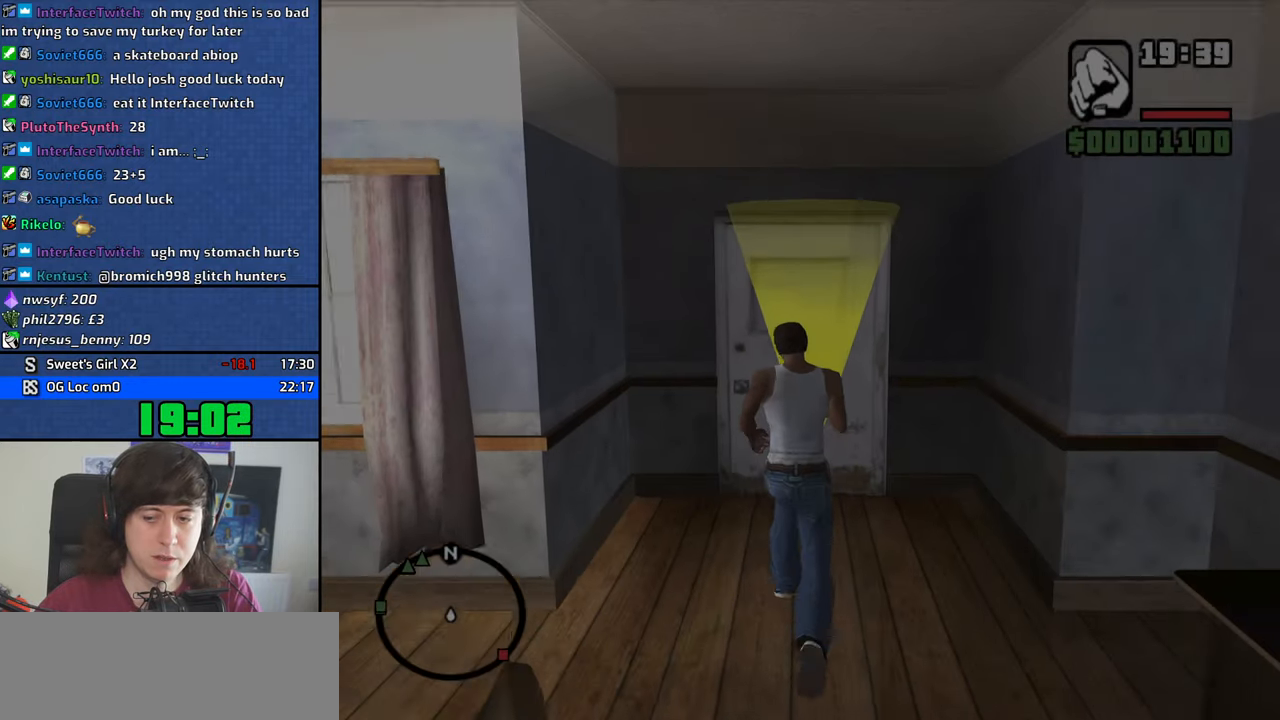
{"keys": ["w"], "mouse": [], "events": [[134, "space", "down"], [184, "space", "up"], [267, "space", "down"], [317, "space", "up"], [467, "space", "down"], [500, "space", "up"]]}
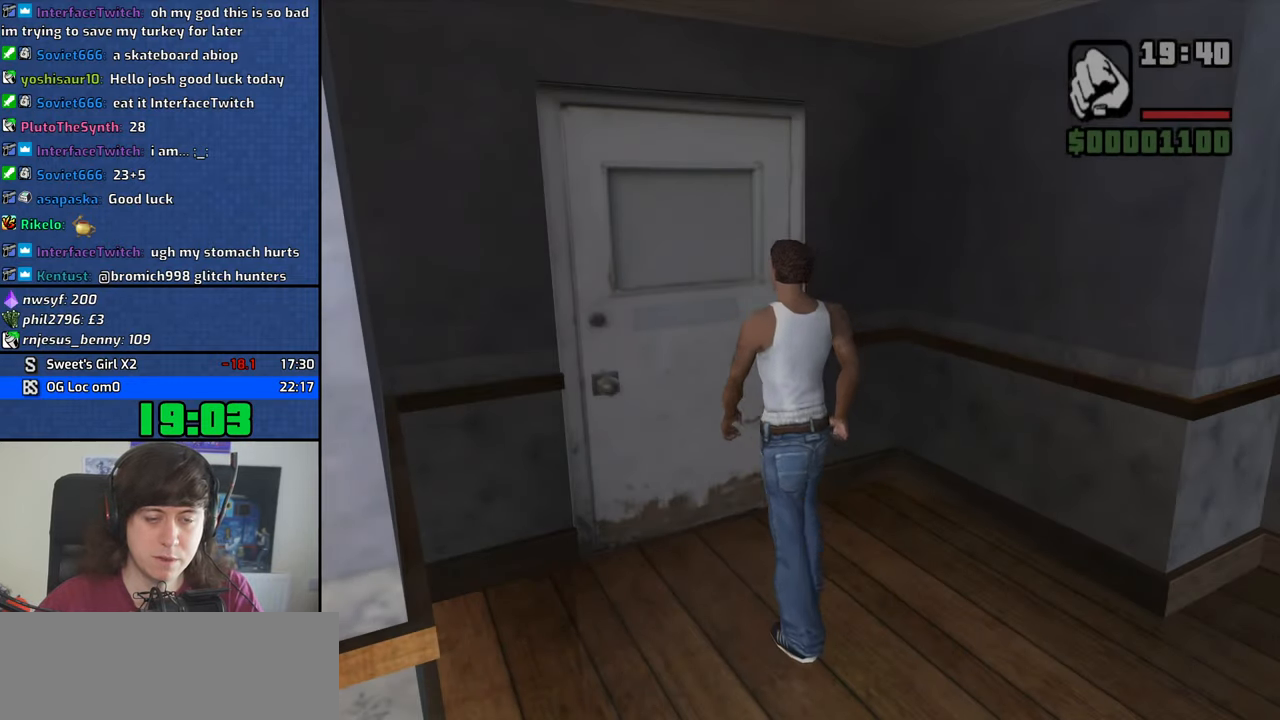
{"keys": ["w"], "mouse": [], "events": [[150, "space", "down"], [200, "space", "up"], [334, "space", "down"], [384, "space", "up"]]}
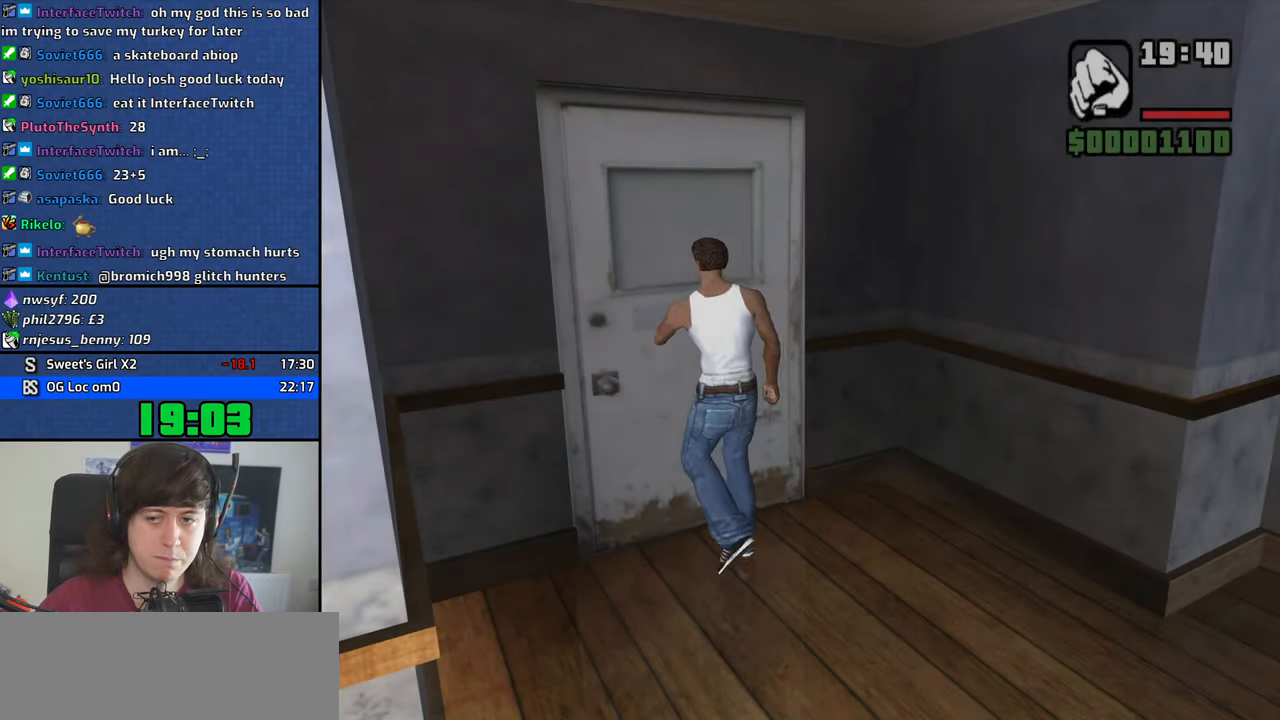
{"keys": ["w"], "mouse": [], "events": [[34, "space", "down"], [67, "space", "up"], [167, "space", "down"], [217, "space", "up"], [350, "space", "down"], [400, "space", "up"]]}
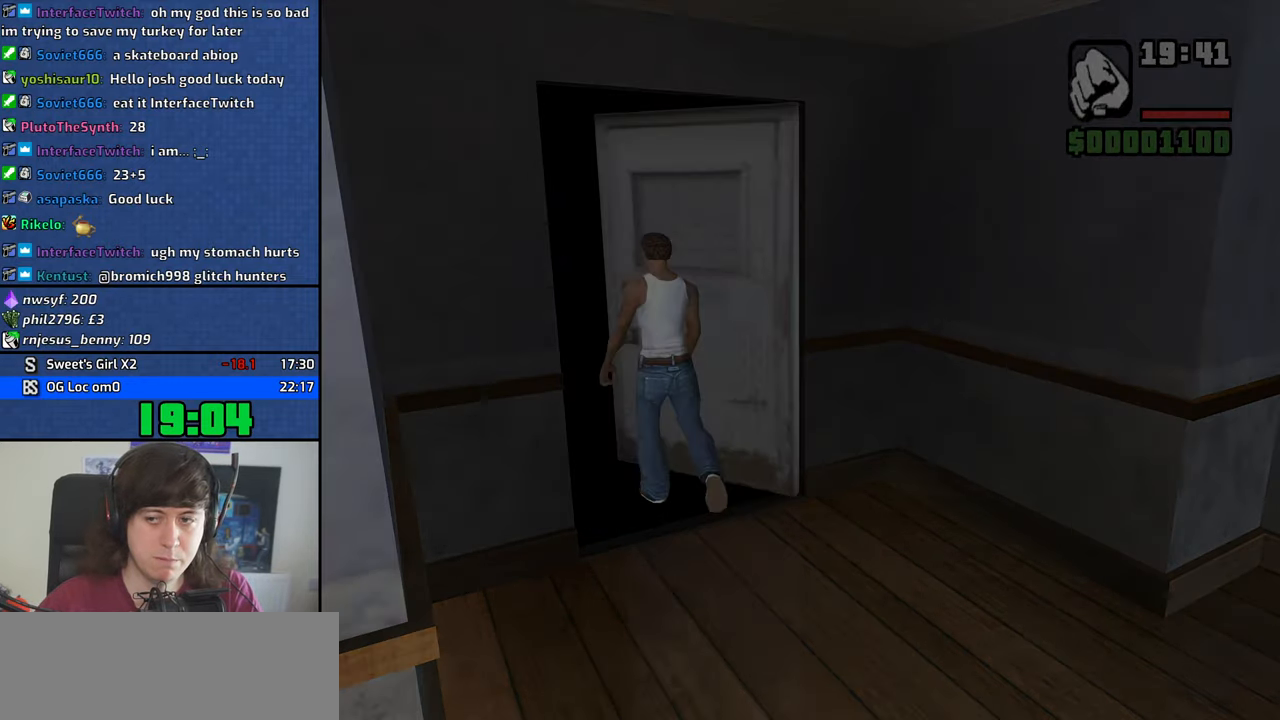
{"keys": ["w"], "mouse": [], "events": [[34, "space", "down"], [84, "space", "up"], [234, "space", "down"], [284, "space", "up"], [417, "space", "down"], [467, "space", "up"]]}
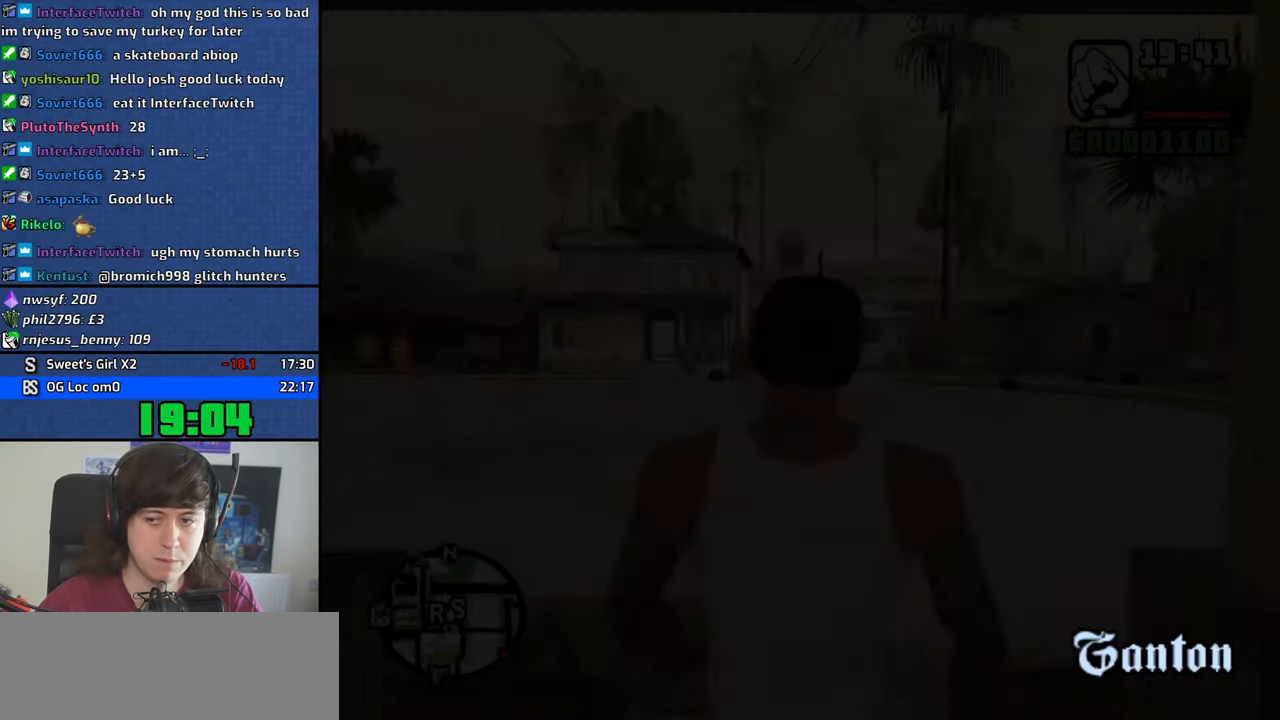
{"keys": ["w"], "mouse": [], "events": [[50, "space", "down"], [100, "space", "up"], [250, "space", "down"], [284, "space", "up"], [434, "space", "down"], [484, "space", "up"]]}
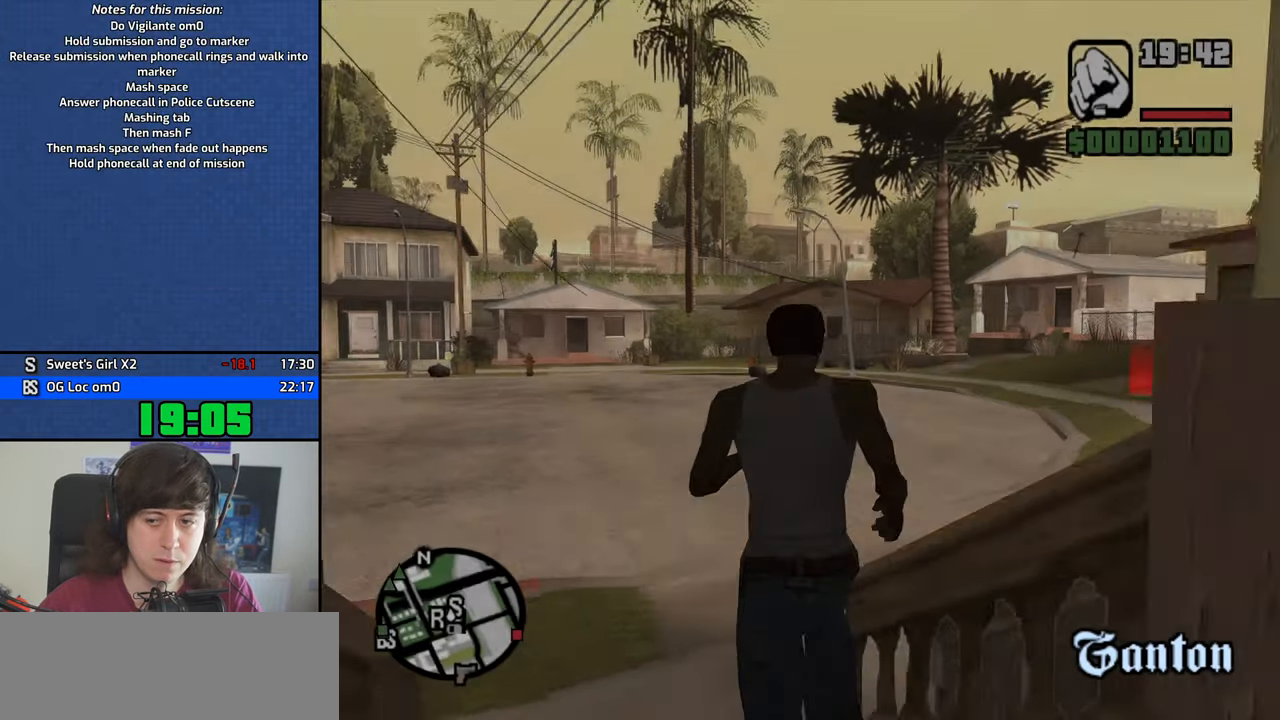
{"keys": ["a", "w"], "mouse": [], "events": [[117, "space", "down"], [167, "space", "up"], [300, "space", "down"], [400, "space", "up"], [450, "a", "down"]]}
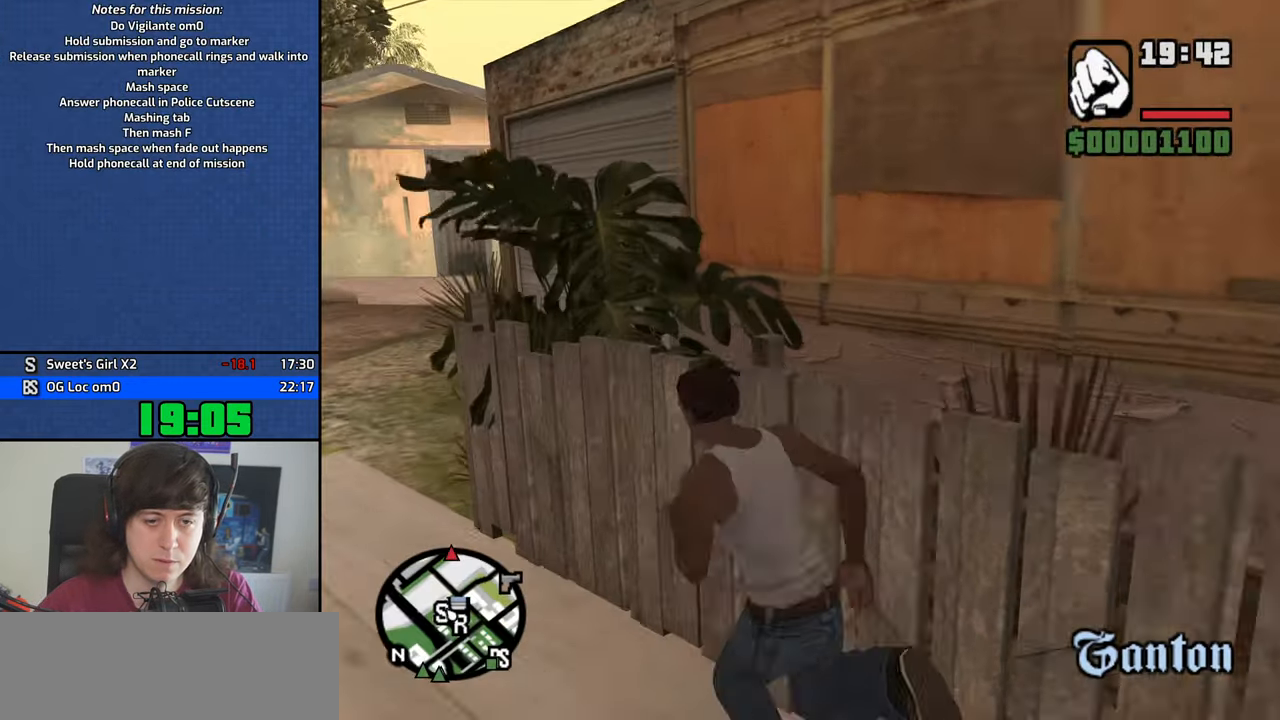
{"keys": ["a", "w"], "mouse": [], "events": [[34, "space", "down"], [84, "space", "up"], [234, "space", "down"], [284, "space", "up"]]}
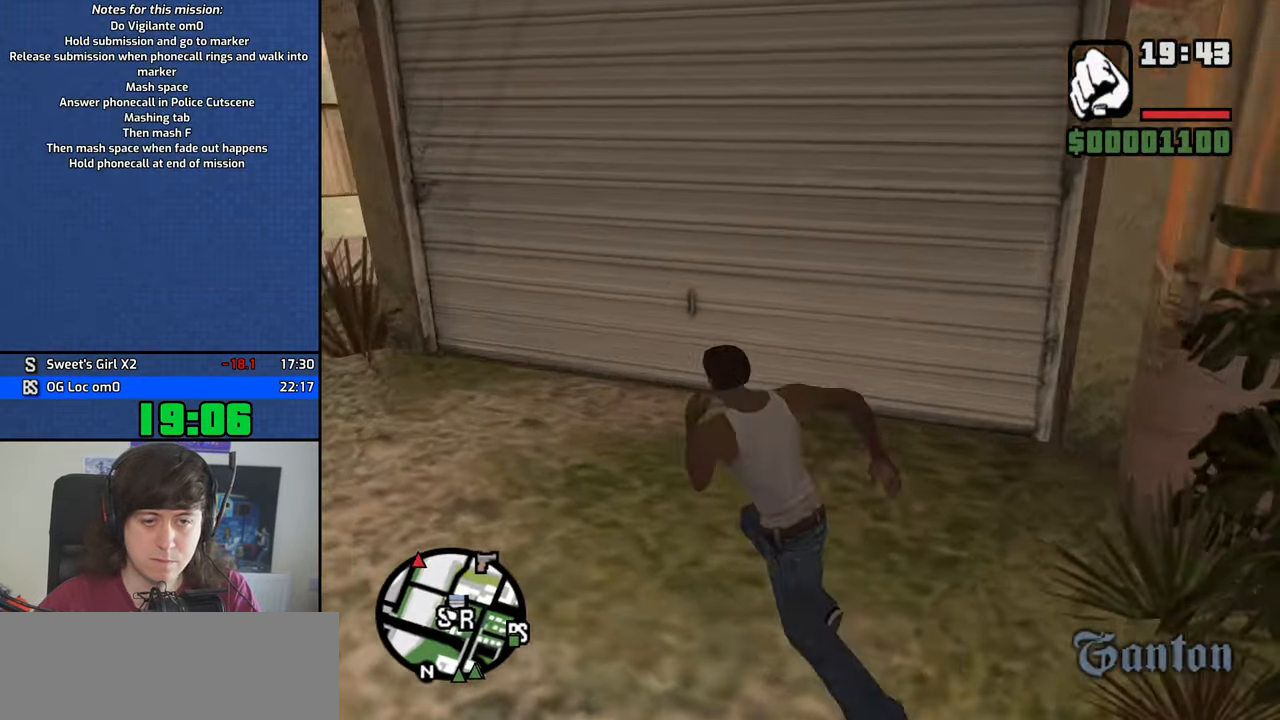
{"keys": [], "mouse": [], "events": [[150, "a", "up"], [333, "f", "down"], [483, "f", "up"], [483, "w", "up"]]}
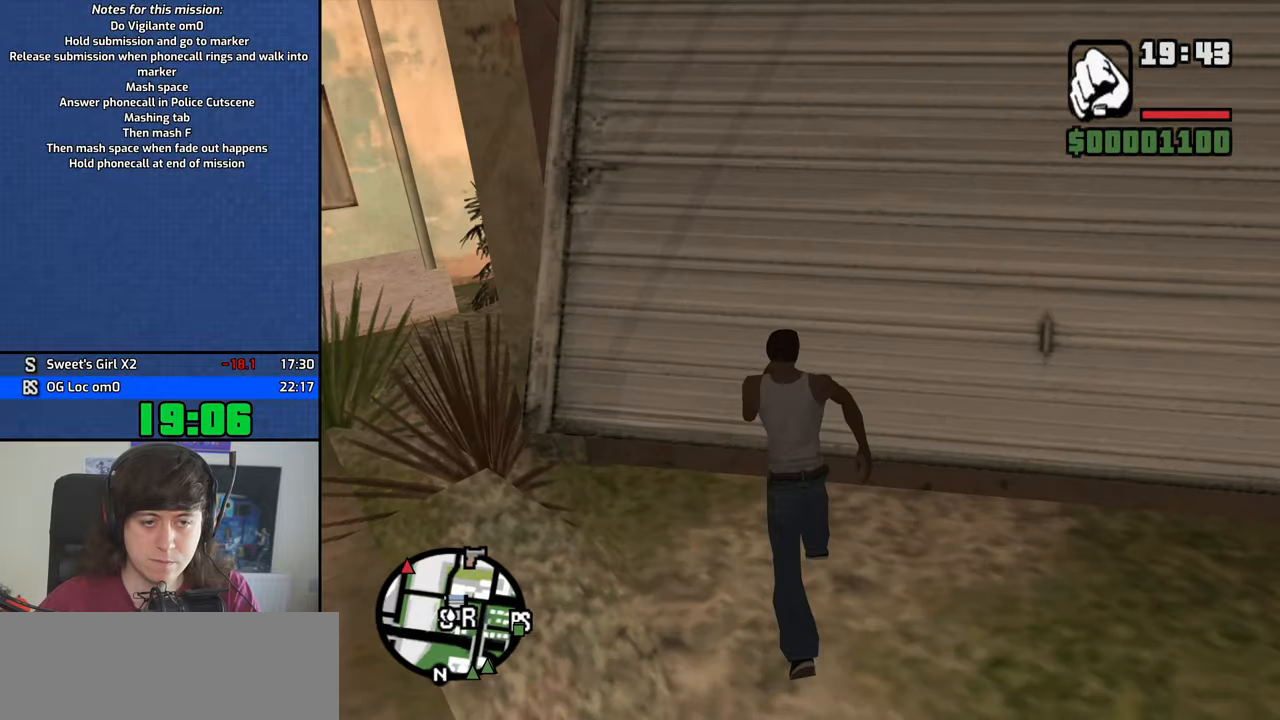
{"keys": [], "mouse": [], "events": []}
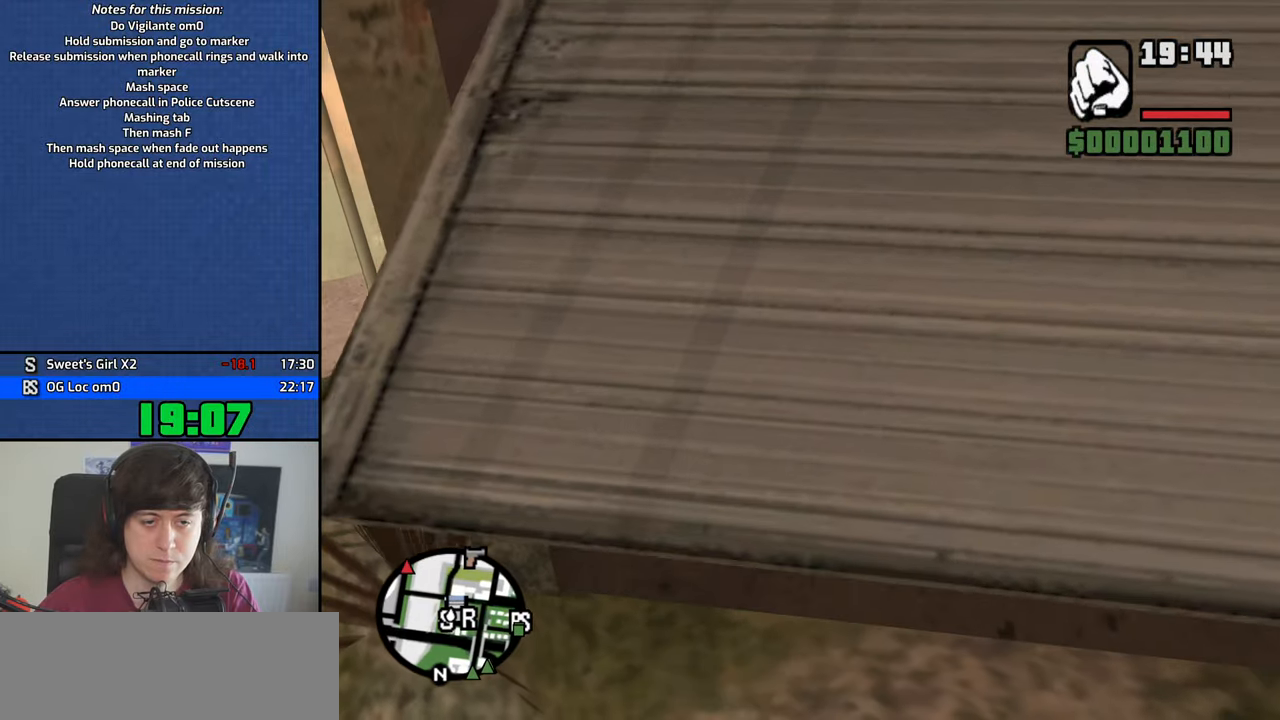
{"keys": ["s"], "mouse": [], "events": [[33, "s", "down"]]}
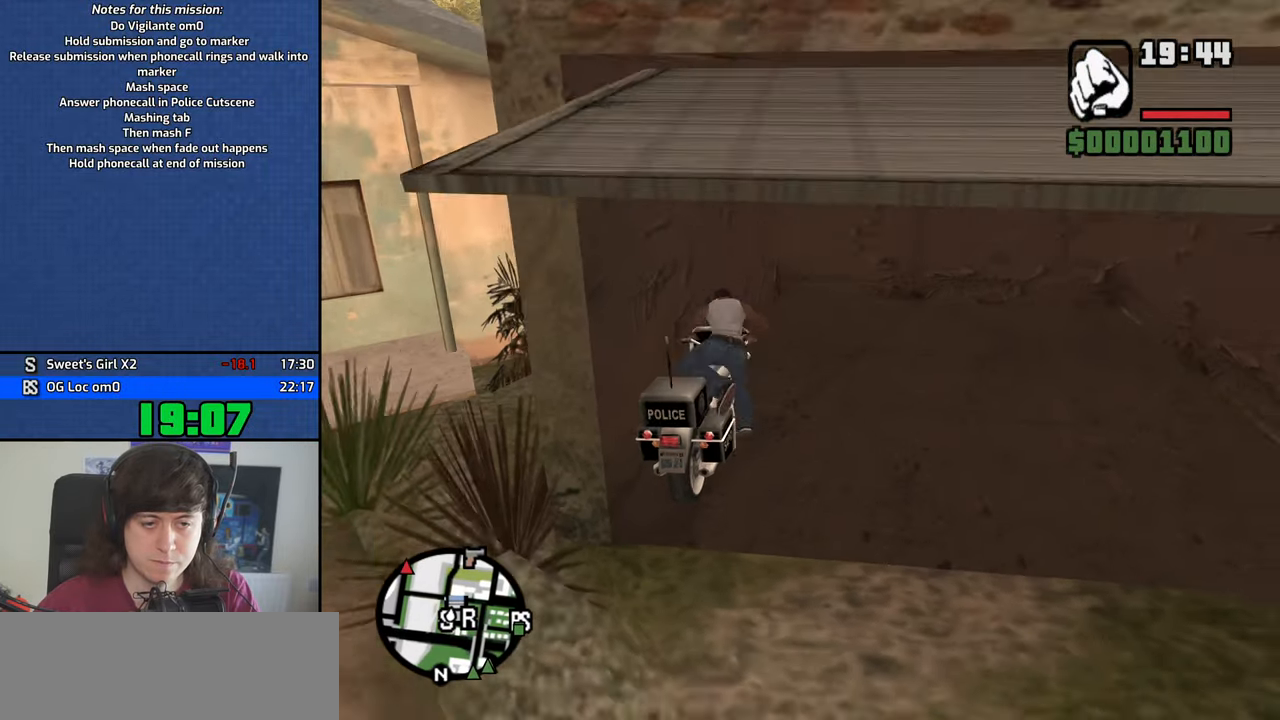
{"keys": ["s"], "mouse": [], "events": []}
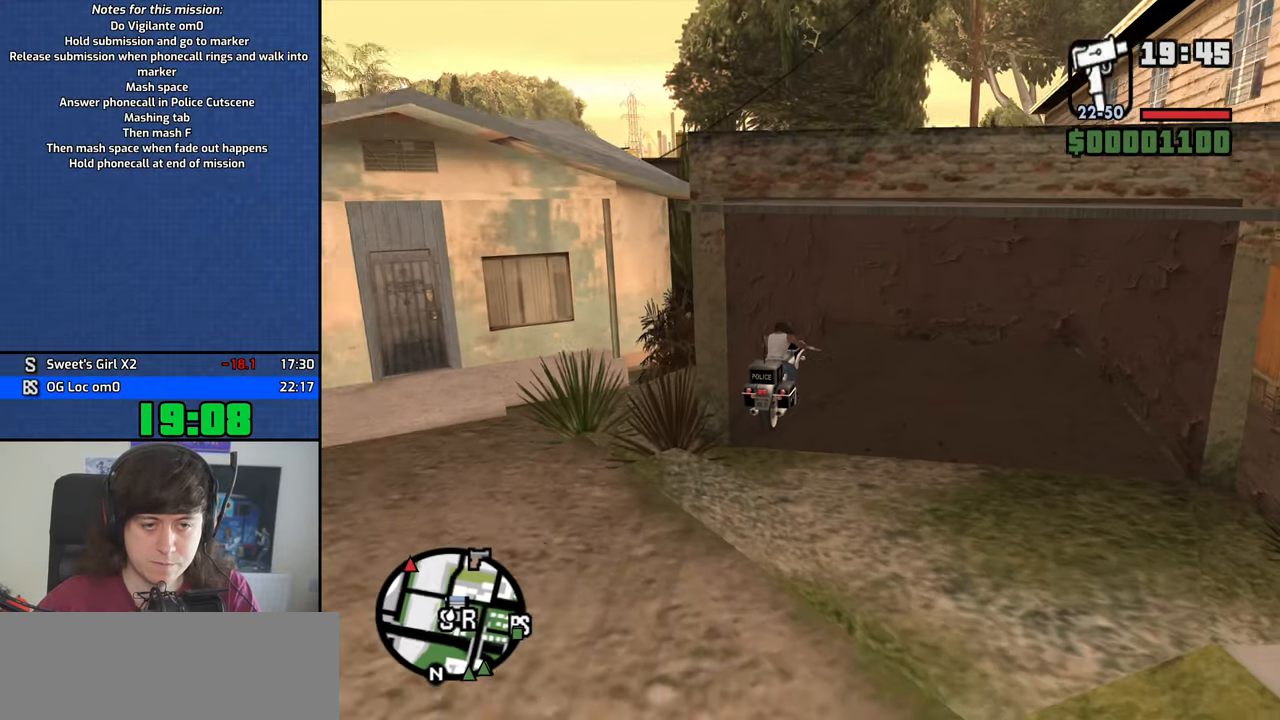
{"keys": [], "mouse": ["middle"], "events": [[33, "mouse_middle", "down"], [400, "s", "up"]]}
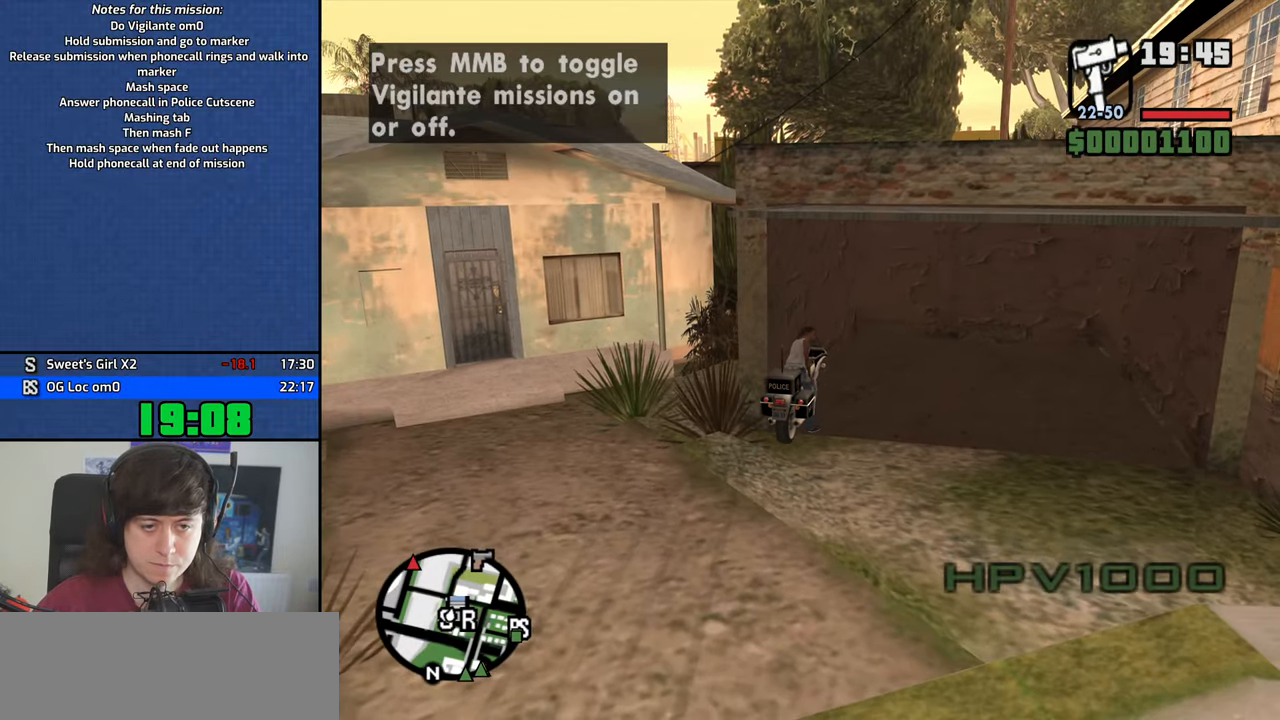
{"keys": [], "mouse": ["middle"], "events": []}
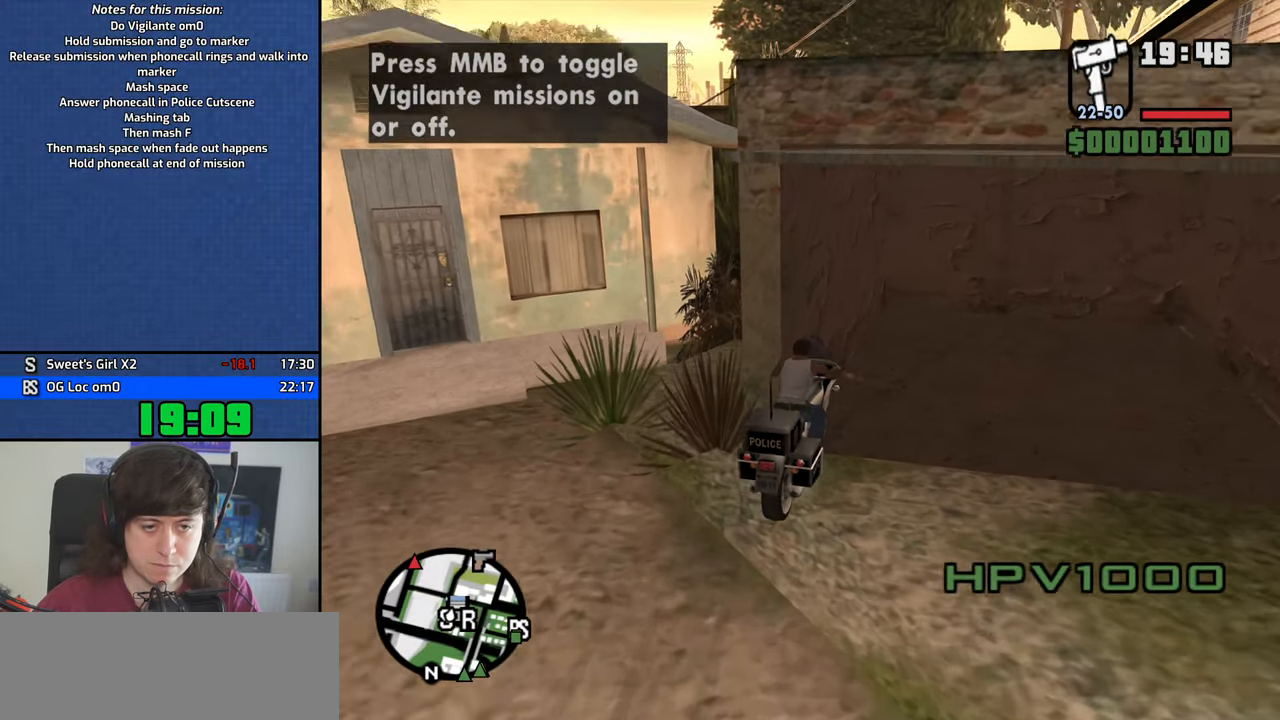
{"keys": [], "mouse": ["middle"], "events": [[50, "w", "down"], [150, "w", "up"]]}
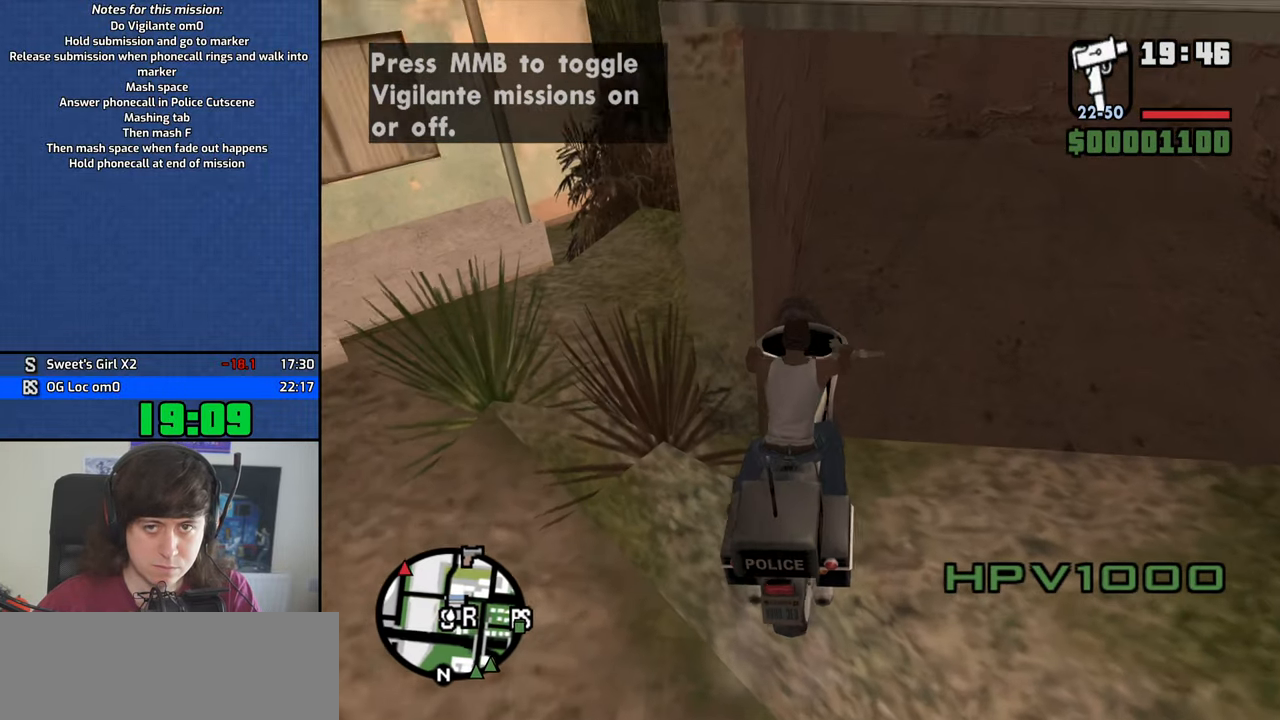
{"keys": [], "mouse": ["middle"], "events": []}
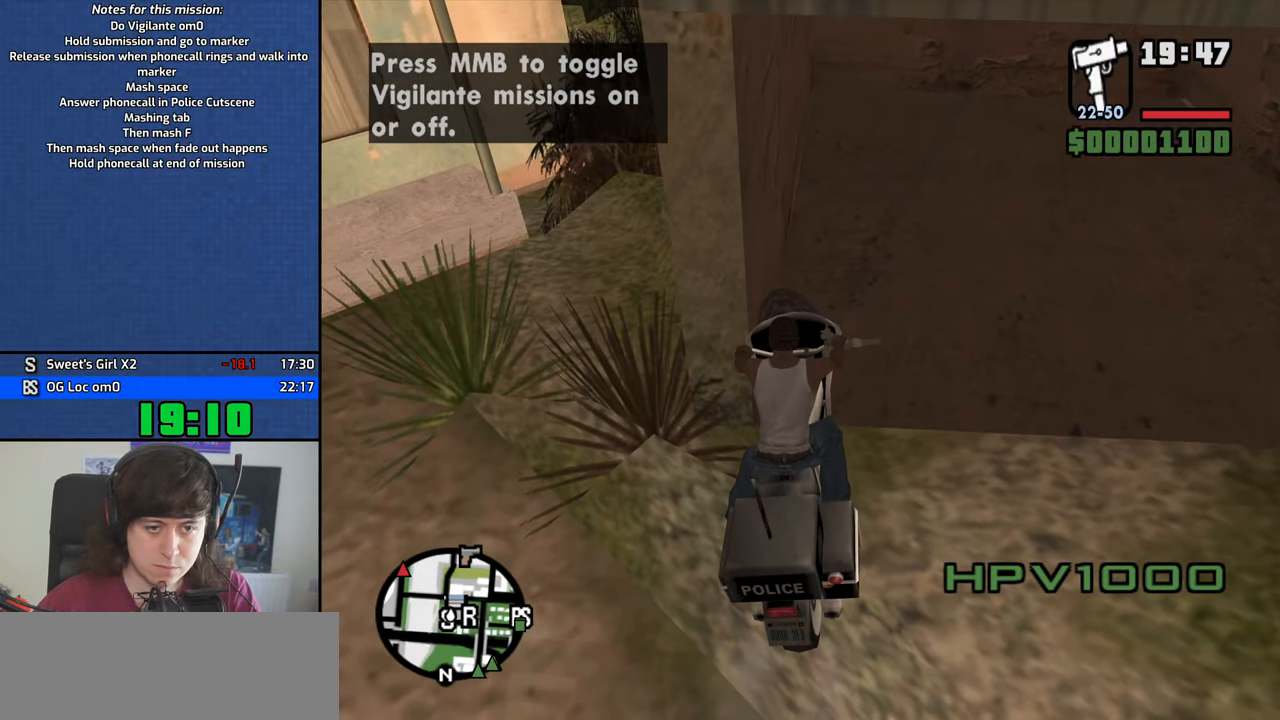
{"keys": [], "mouse": ["middle"], "events": []}
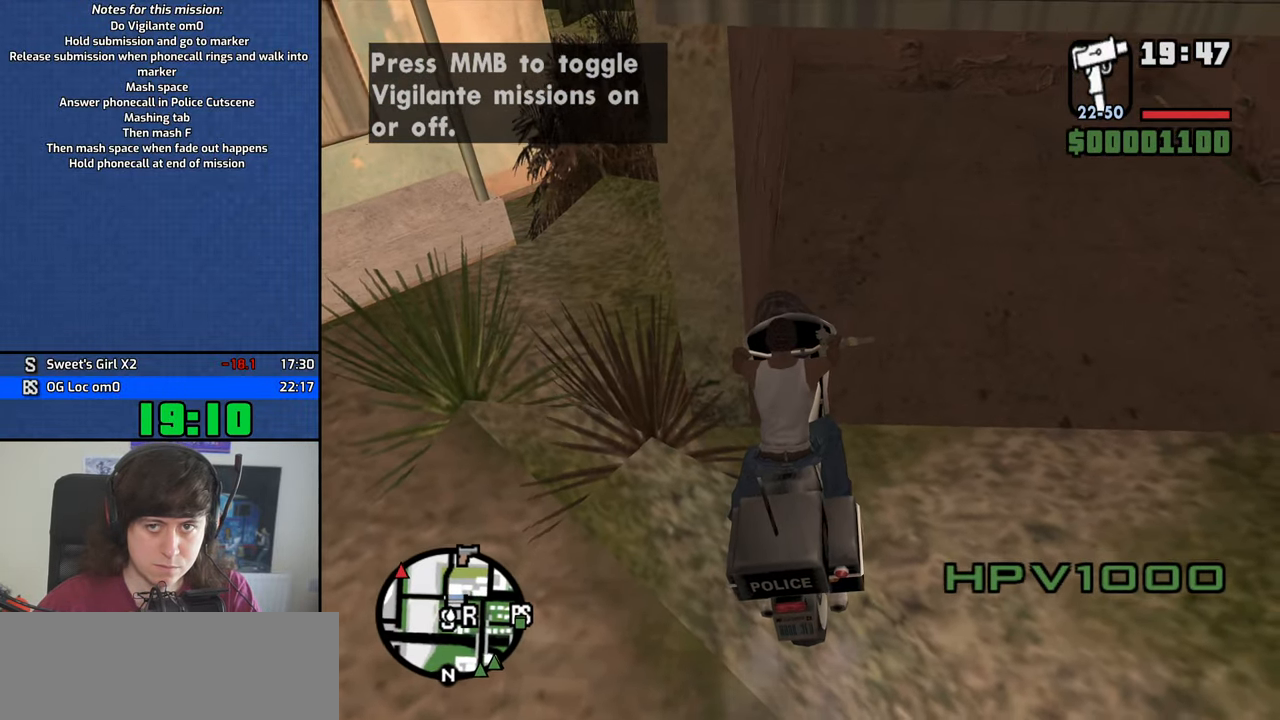
{"keys": [], "mouse": ["middle"], "events": []}
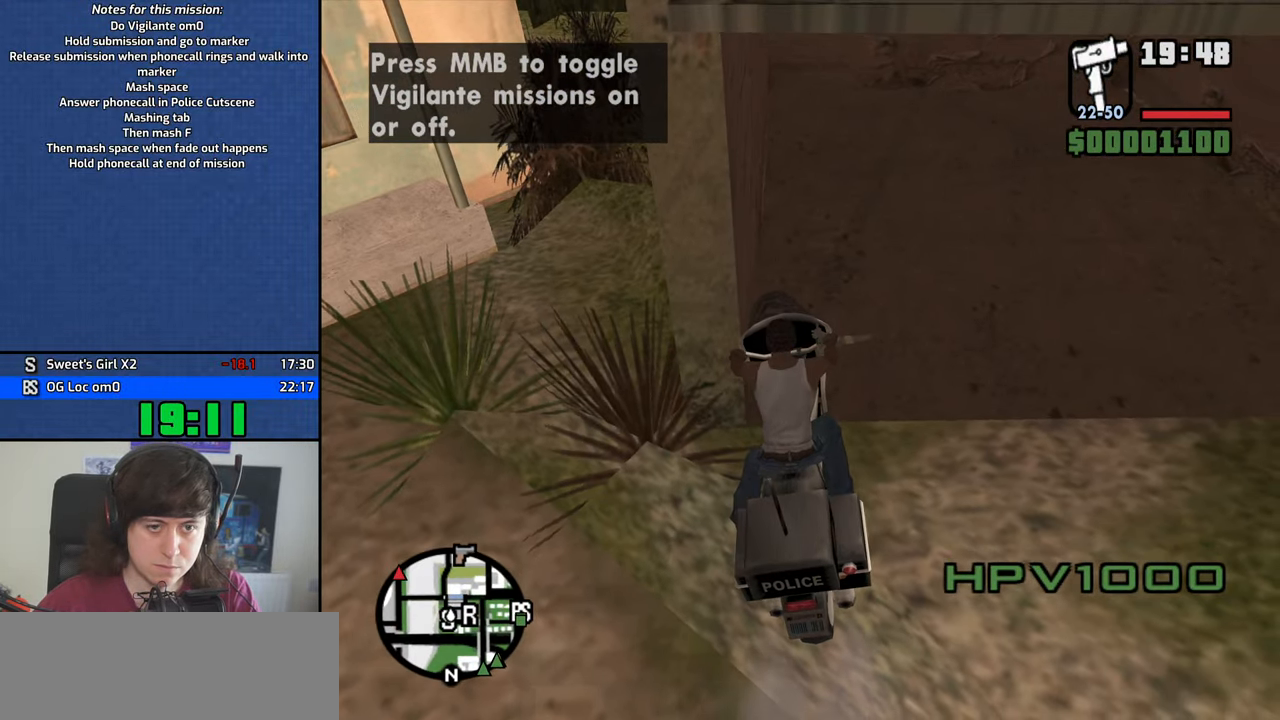
{"keys": [], "mouse": ["middle"], "events": [[450, "f", "down"], [500, "f", "up"]]}
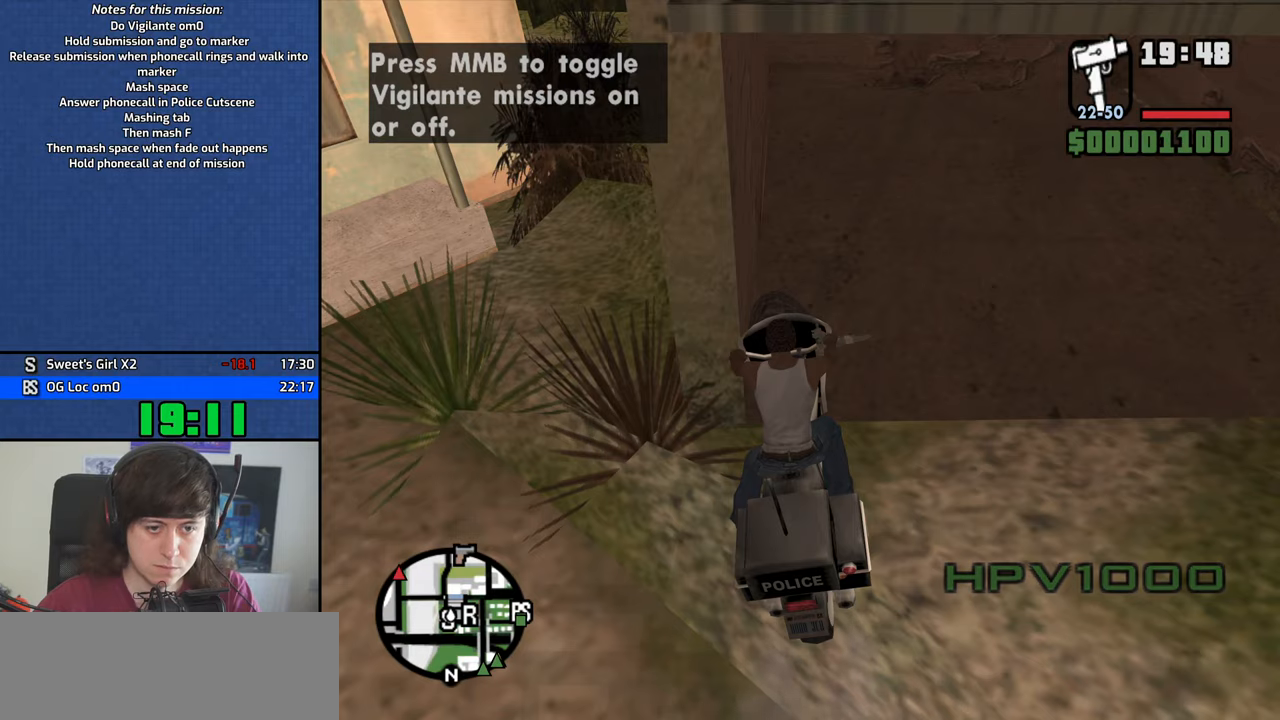
{"keys": [], "mouse": ["middle"], "events": []}
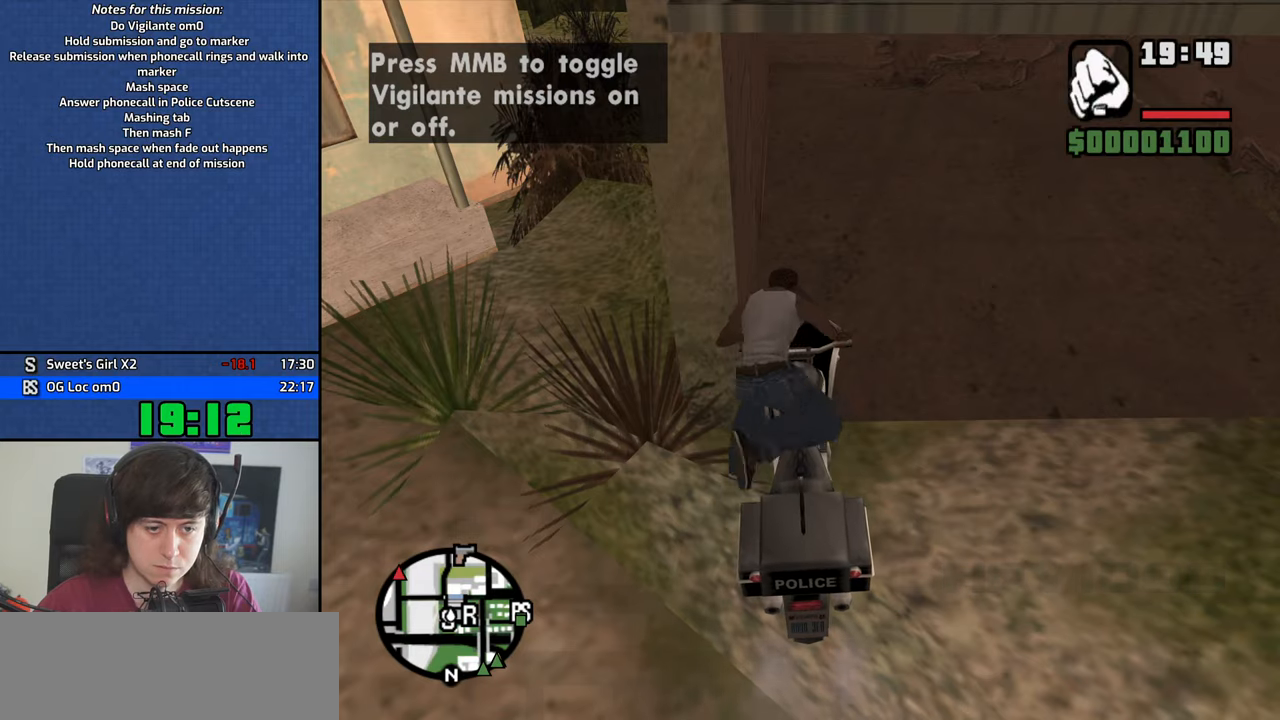
{"keys": [], "mouse": ["middle"], "events": []}
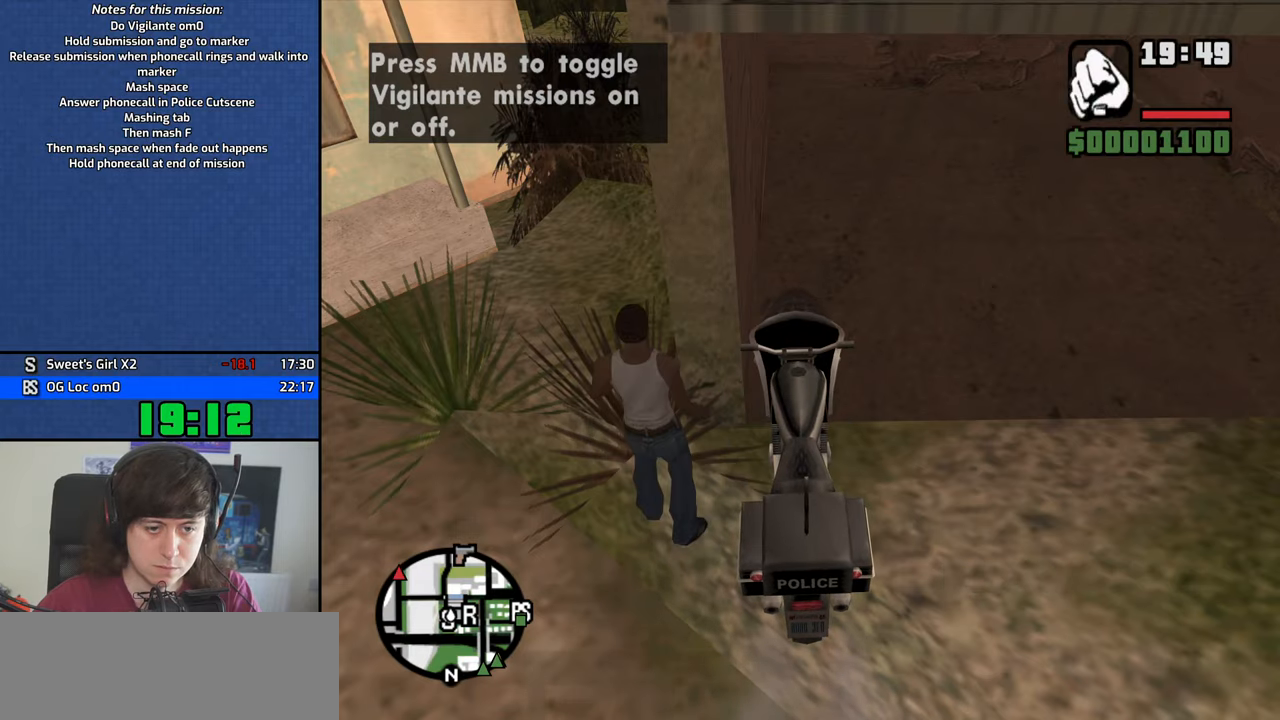
{"keys": [], "mouse": [], "events": [[167, "mouse_middle", "up"], [217, "f", "down"], [267, "f", "up"]]}
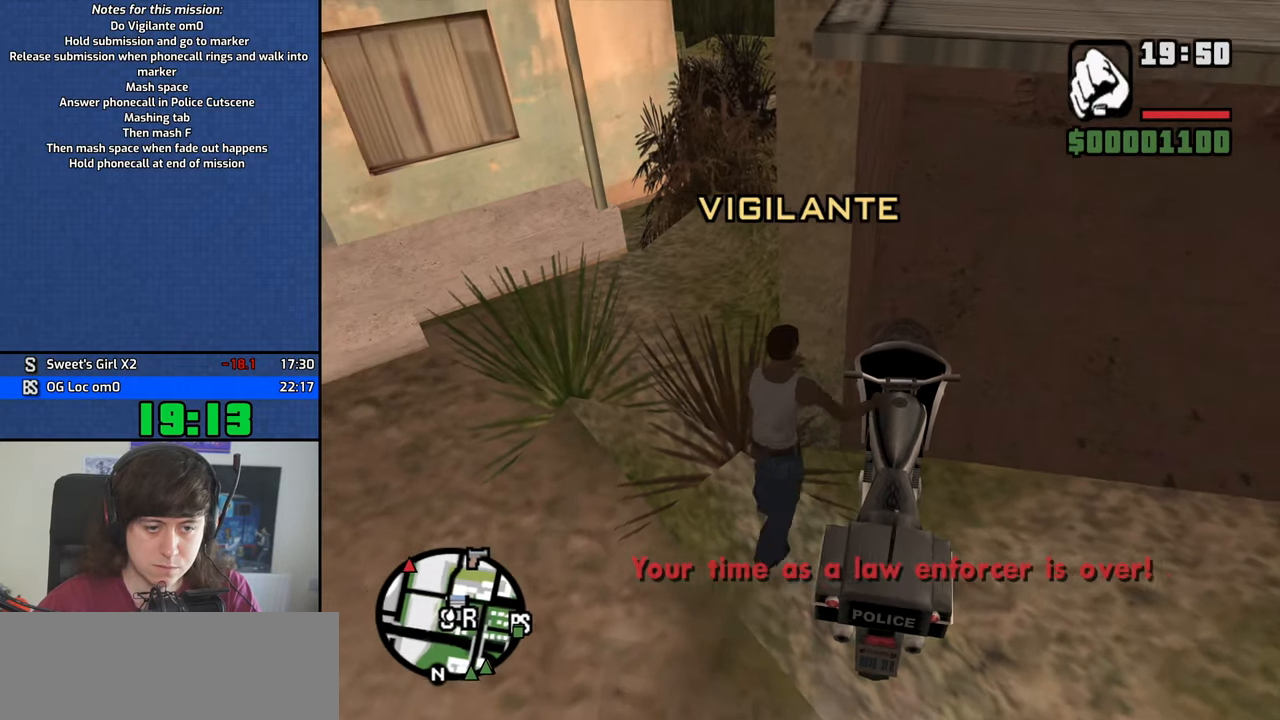
{"keys": ["w"], "mouse": [], "events": [[233, "w", "down"]]}
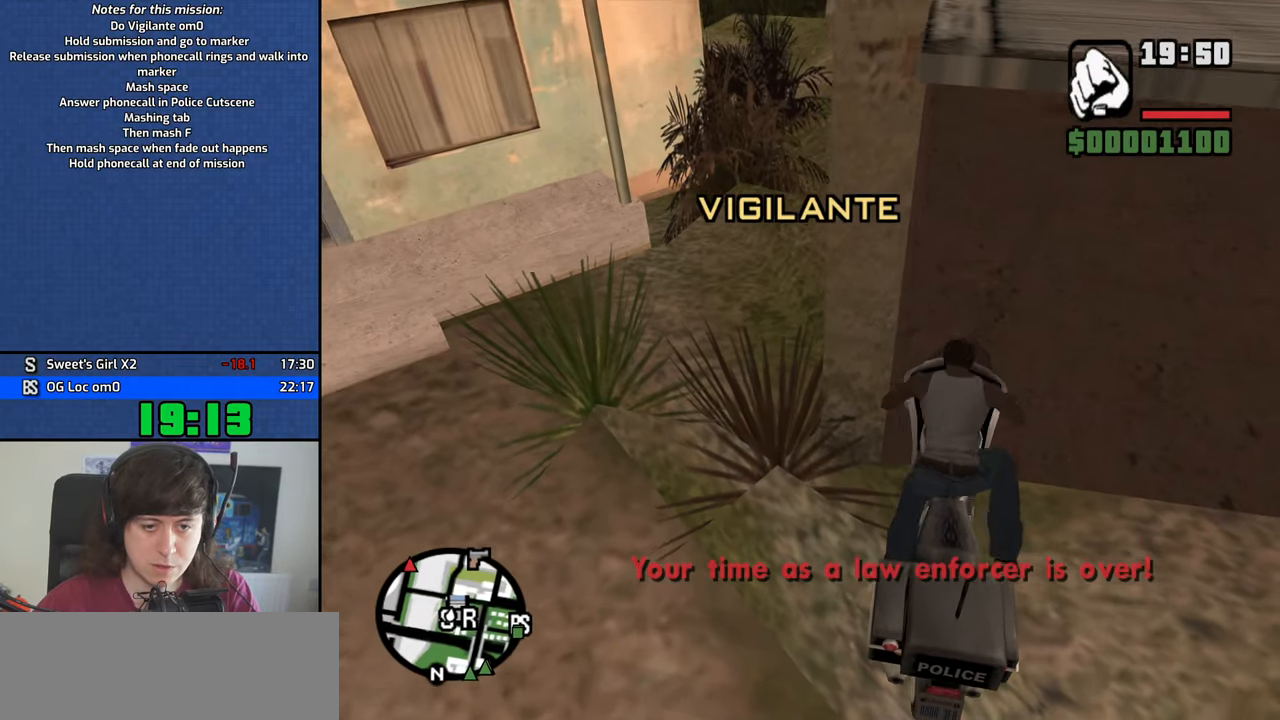
{"keys": ["w"], "mouse": [], "events": [[250, "mouse_middle", "down"], [383, "mouse_middle", "up"]]}
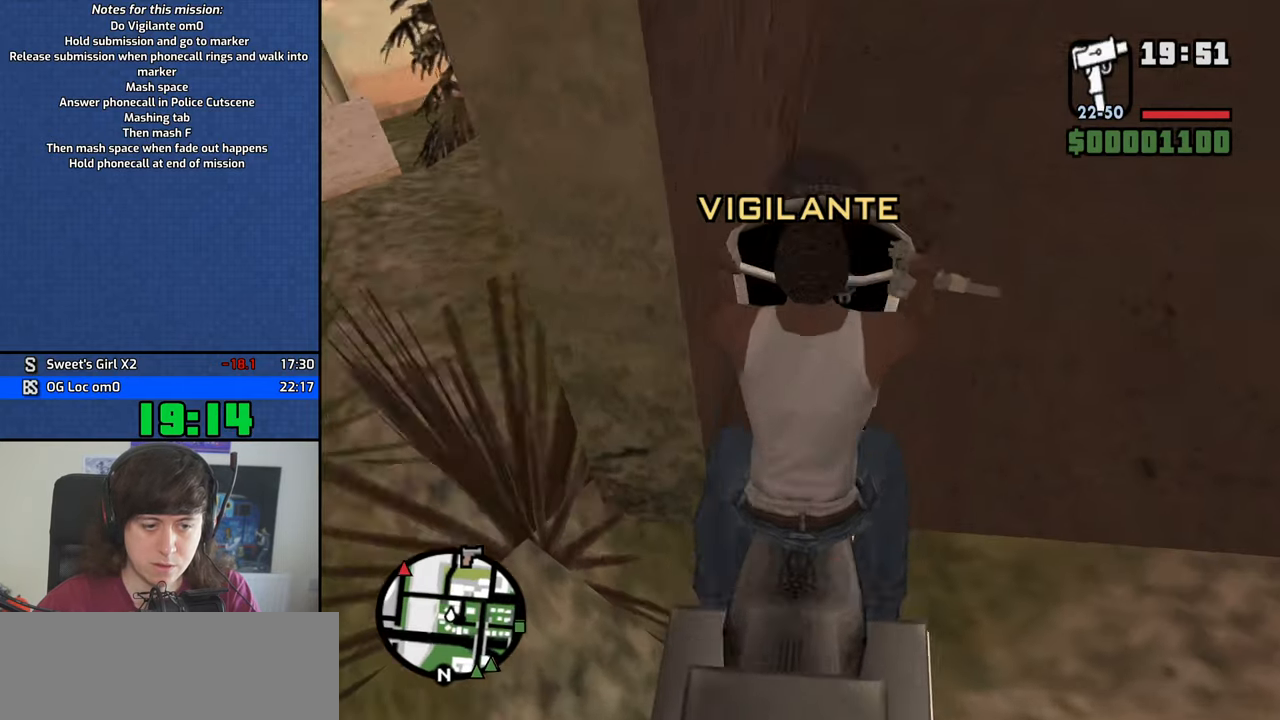
{"keys": ["f", "s"], "mouse": ["middle"], "events": [[167, "w", "up"], [217, "mouse_middle", "down"], [267, "s", "down"], [450, "f", "down"]]}
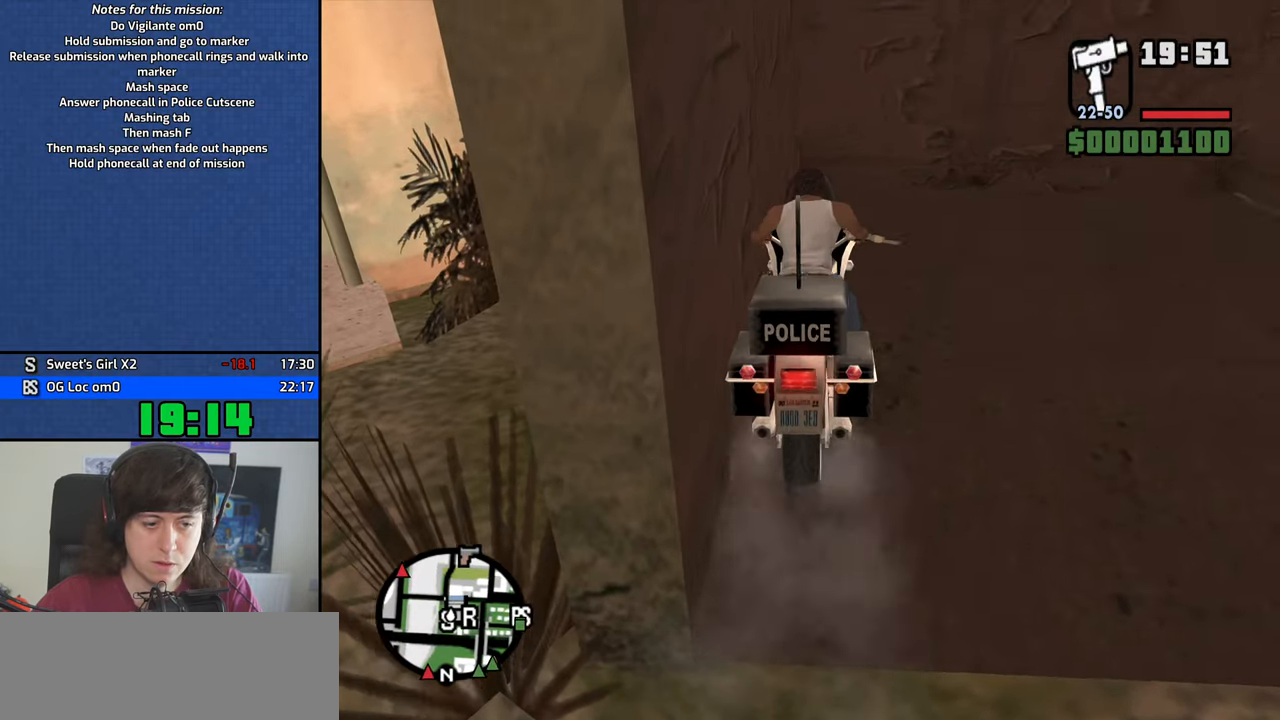
{"keys": ["s"], "mouse": ["middle"], "events": [[33, "f", "up"], [33, "s", "up"], [133, "f", "down"], [183, "f", "up"], [283, "f", "down"], [317, "f", "up"], [467, "s", "down"]]}
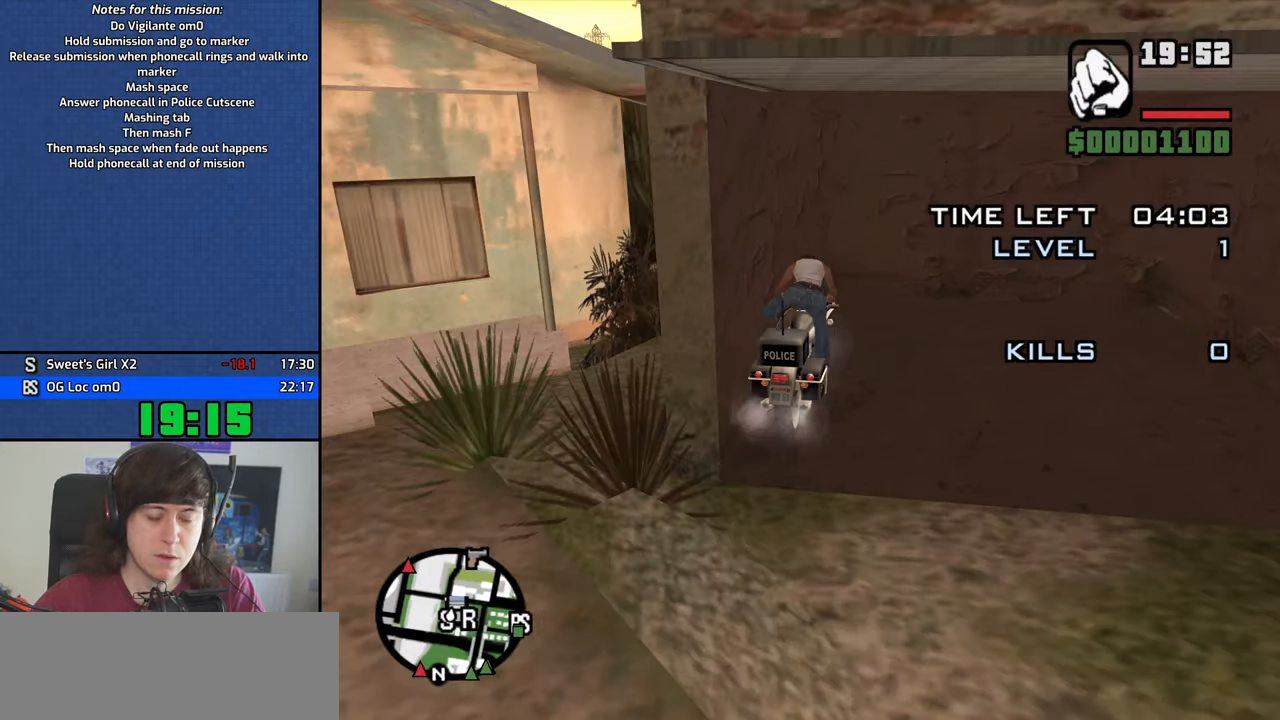
{"keys": ["s", "space"], "mouse": ["middle"], "events": [[283, "space", "down"], [333, "space", "up"], [433, "space", "down"]]}
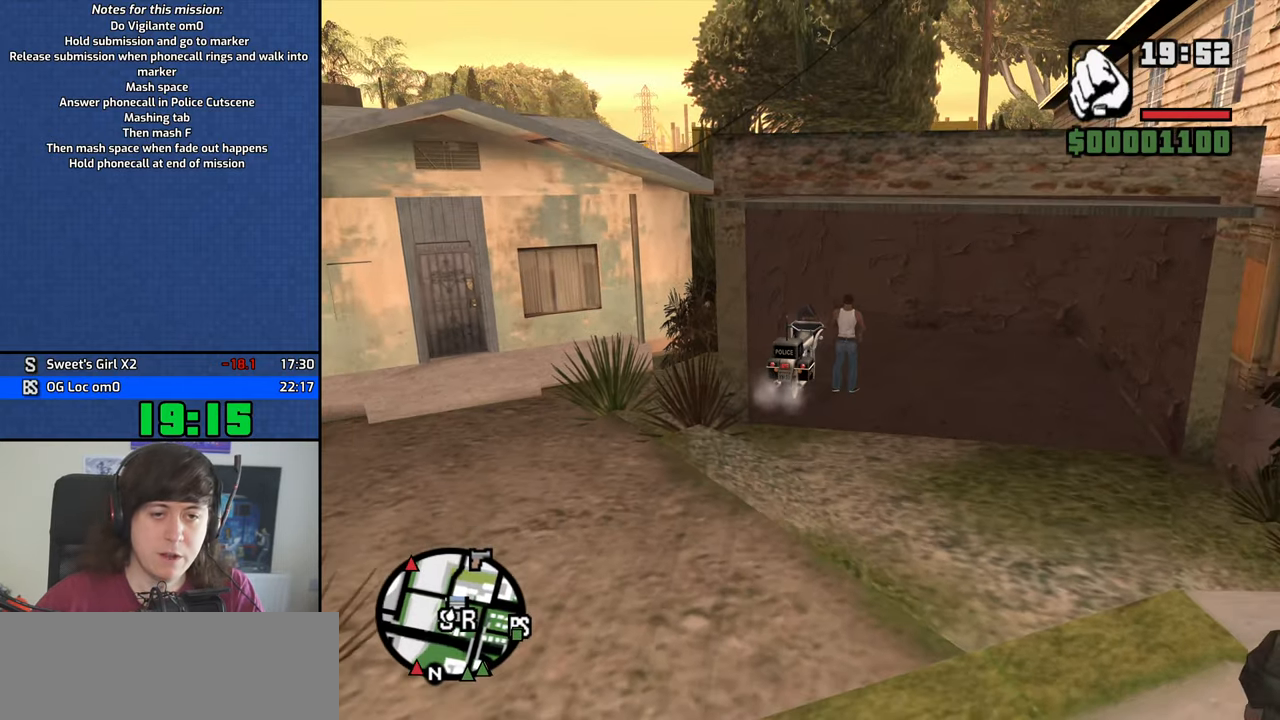
{"keys": ["s"], "mouse": ["middle"], "events": [[17, "space", "up"], [167, "space", "down"], [217, "space", "up"], [300, "space", "down"], [400, "space", "up"]]}